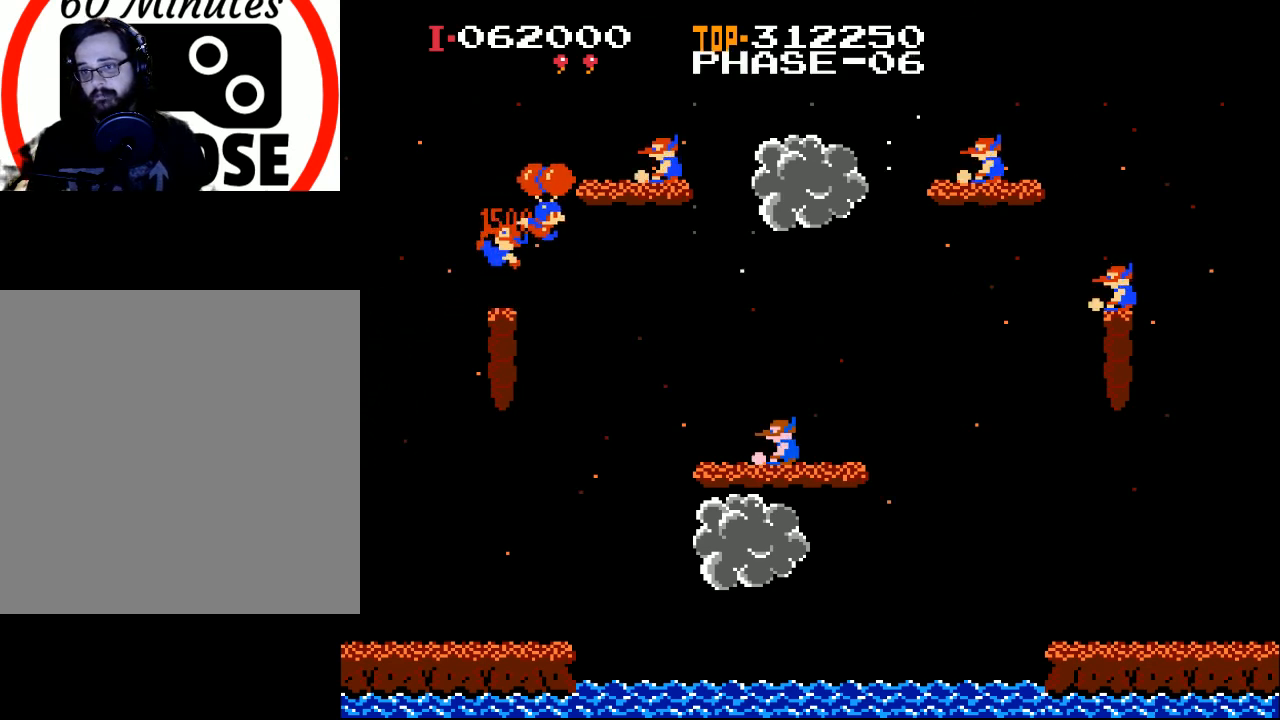
Gameplay with a controller (Xbox layout); each line is a JSON object with the inputs held at the frame after it. "events" lists button and stick changes between this image and that frame as [ms after this image, input, new state], when the widget could be followed in between. Not read: right_stick.
{"buttons": ["X", "DPAD_RIGHT"], "left_stick": "center", "events": []}
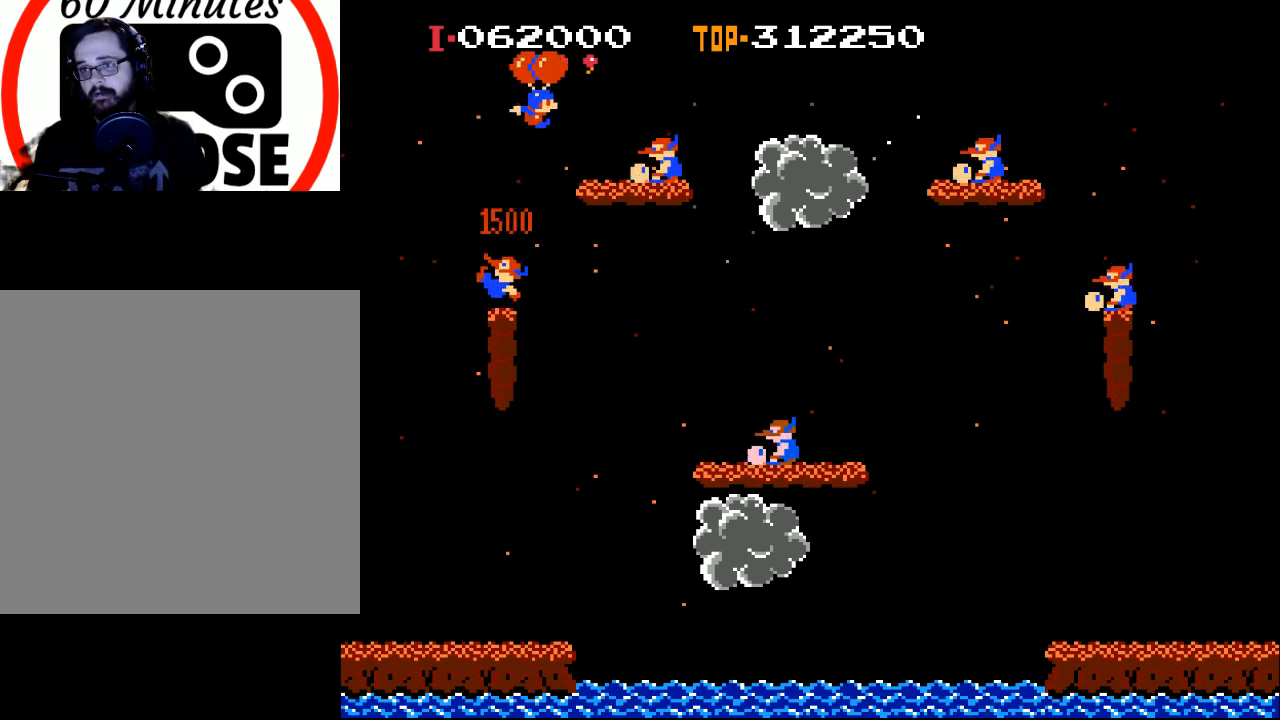
{"buttons": [], "left_stick": "center", "events": [[233, "X", "up"], [267, "DPAD_RIGHT", "up"]]}
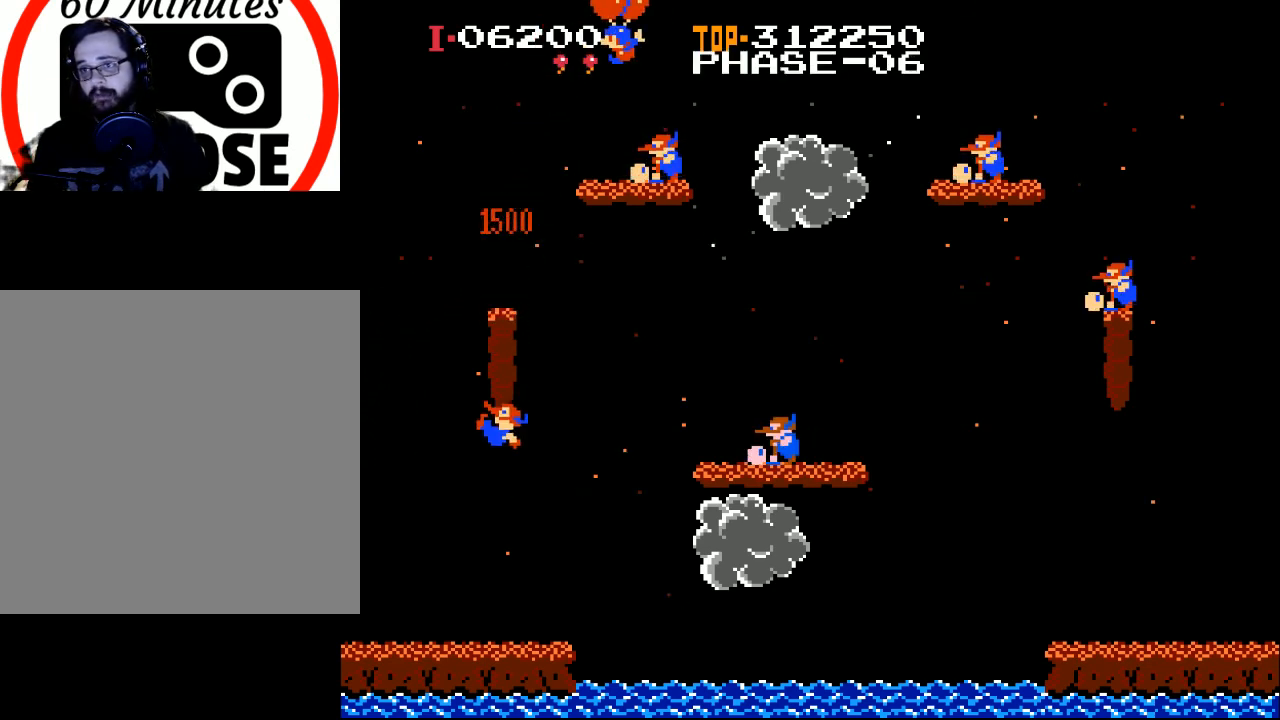
{"buttons": [], "left_stick": "center", "events": [[100, "DPAD_LEFT", "down"], [200, "DPAD_UP", "down"], [467, "DPAD_UP", "up"], [500, "DPAD_LEFT", "up"]]}
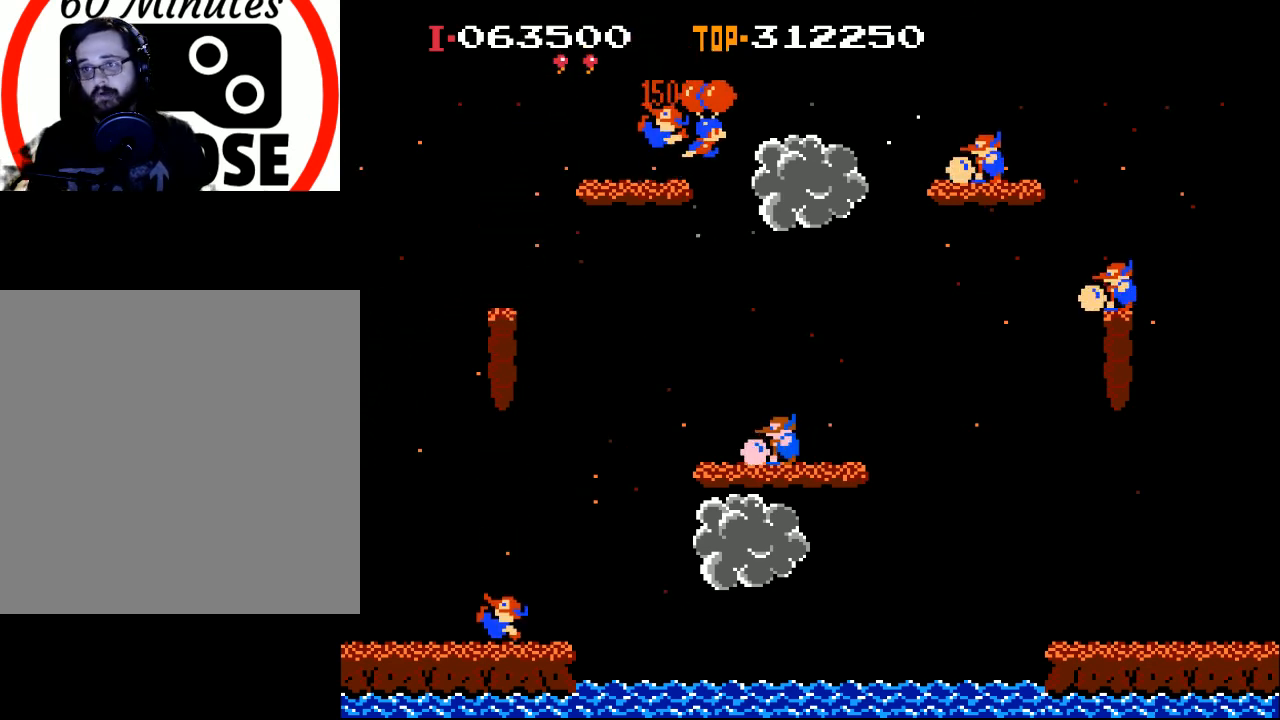
{"buttons": ["X", "DPAD_RIGHT"], "left_stick": "center", "events": [[67, "DPAD_RIGHT", "down"], [100, "X", "down"]]}
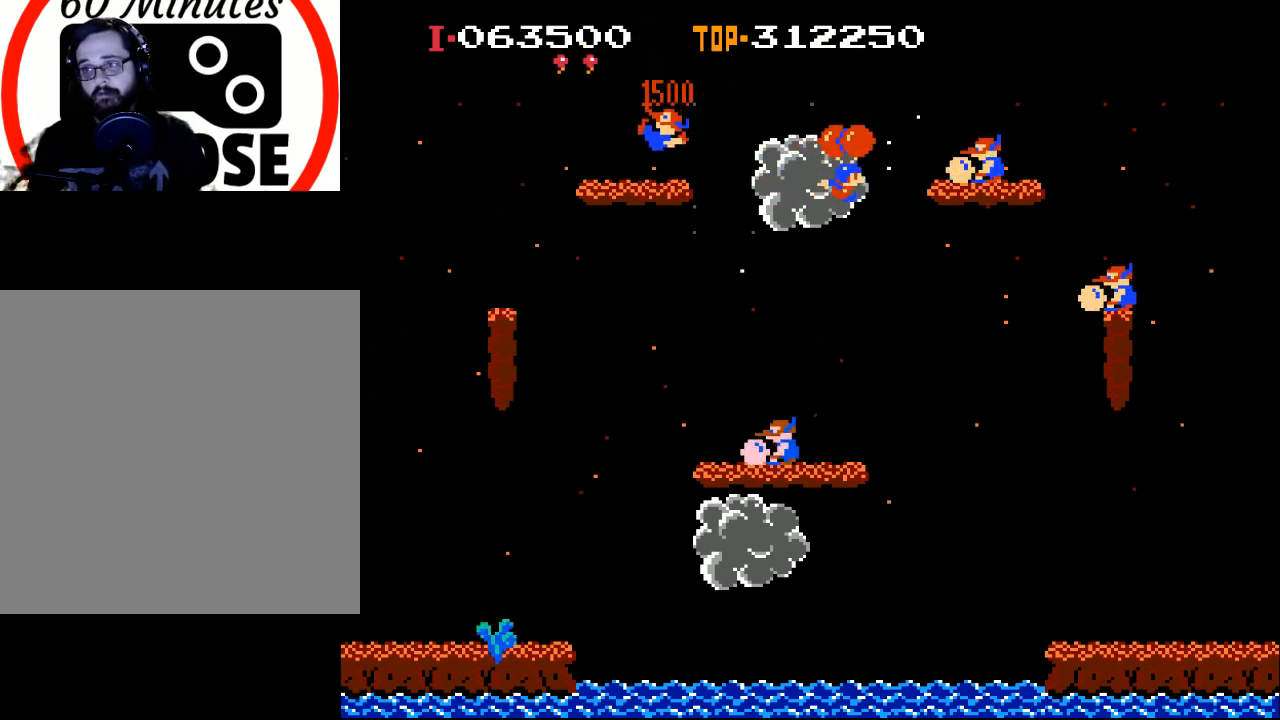
{"buttons": ["X", "DPAD_RIGHT"], "left_stick": "center", "events": []}
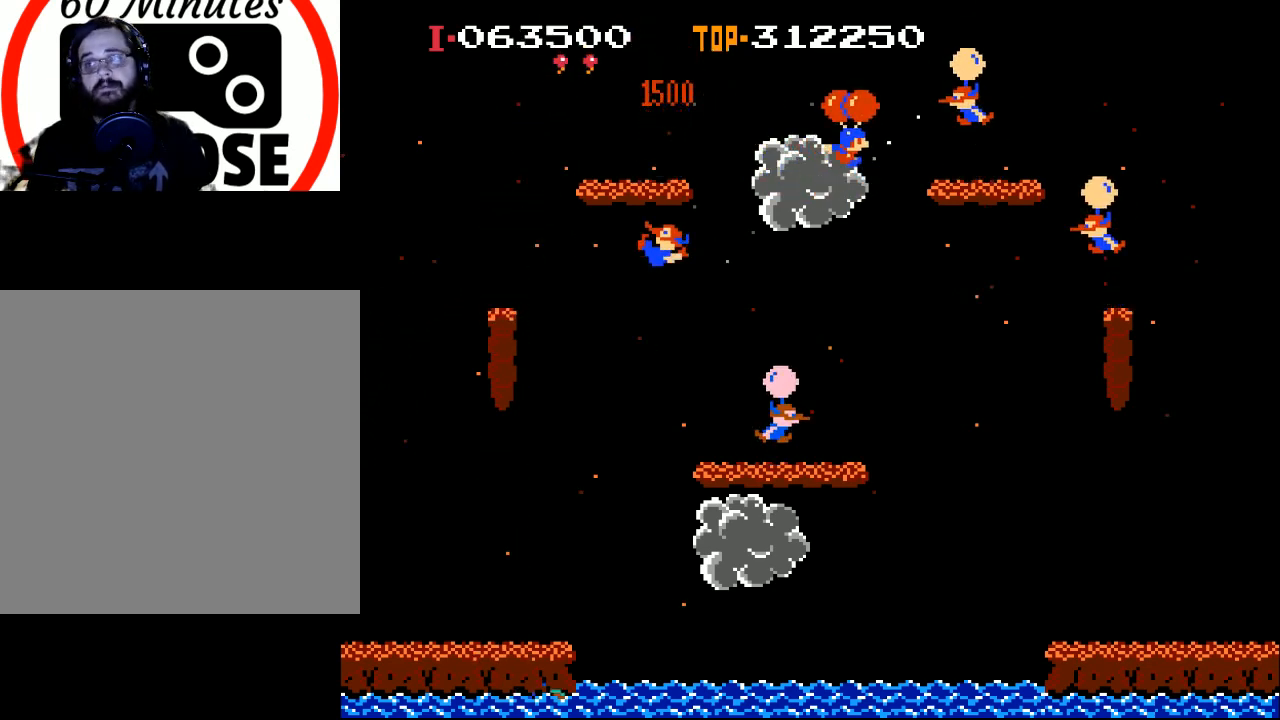
{"buttons": ["X"], "left_stick": "center", "events": [[467, "DPAD_RIGHT", "up"]]}
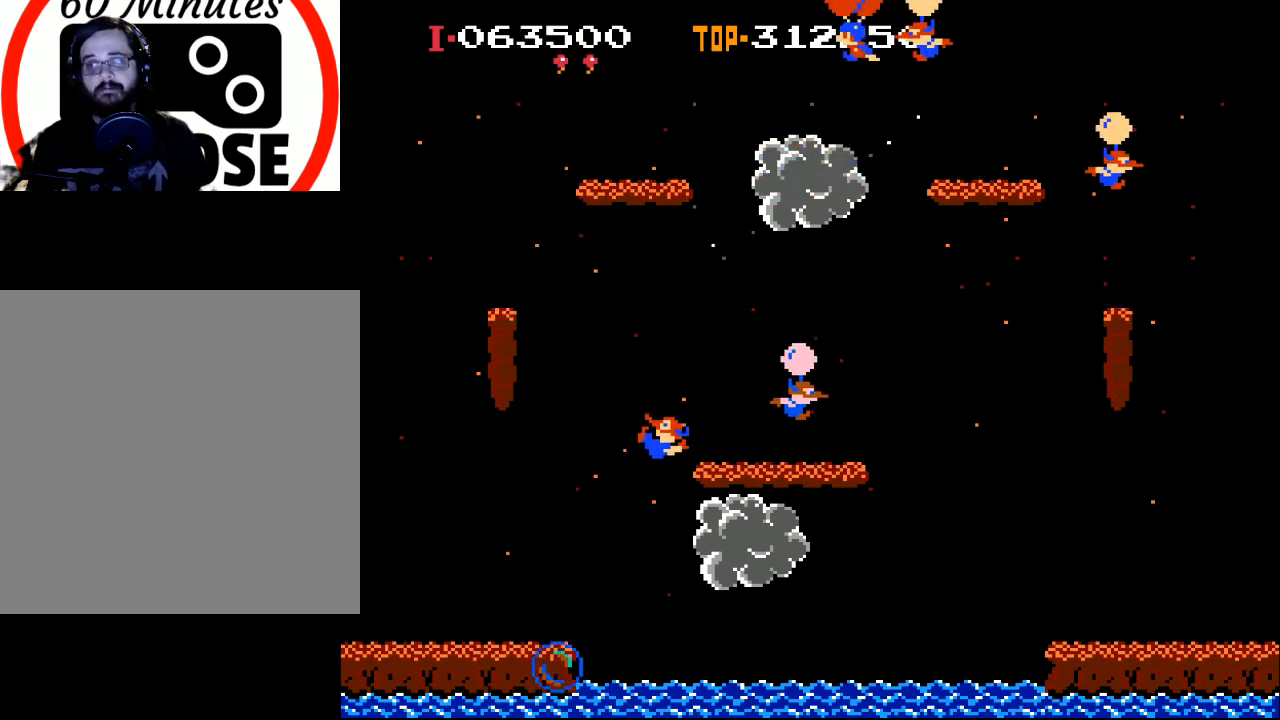
{"buttons": ["X", "DPAD_RIGHT"], "left_stick": "center", "events": [[67, "DPAD_LEFT", "down"], [200, "DPAD_LEFT", "up"], [300, "DPAD_RIGHT", "down"]]}
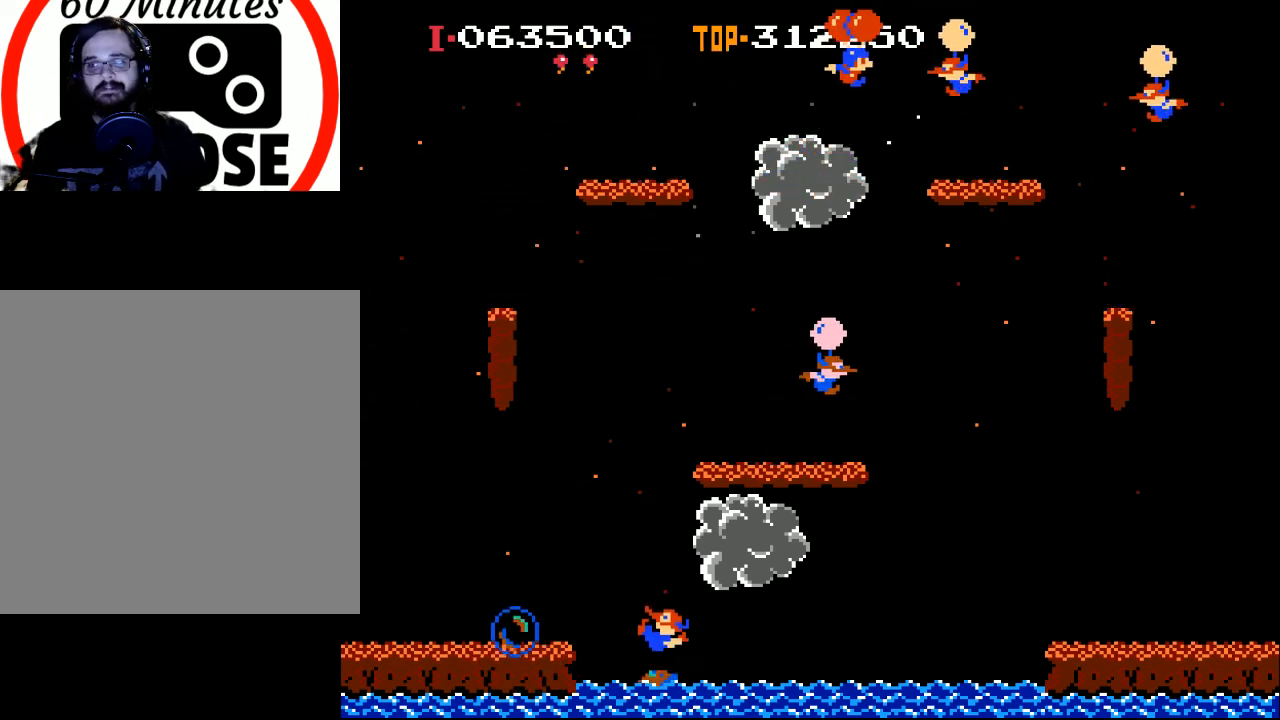
{"buttons": ["X", "DPAD_RIGHT"], "left_stick": "center", "events": []}
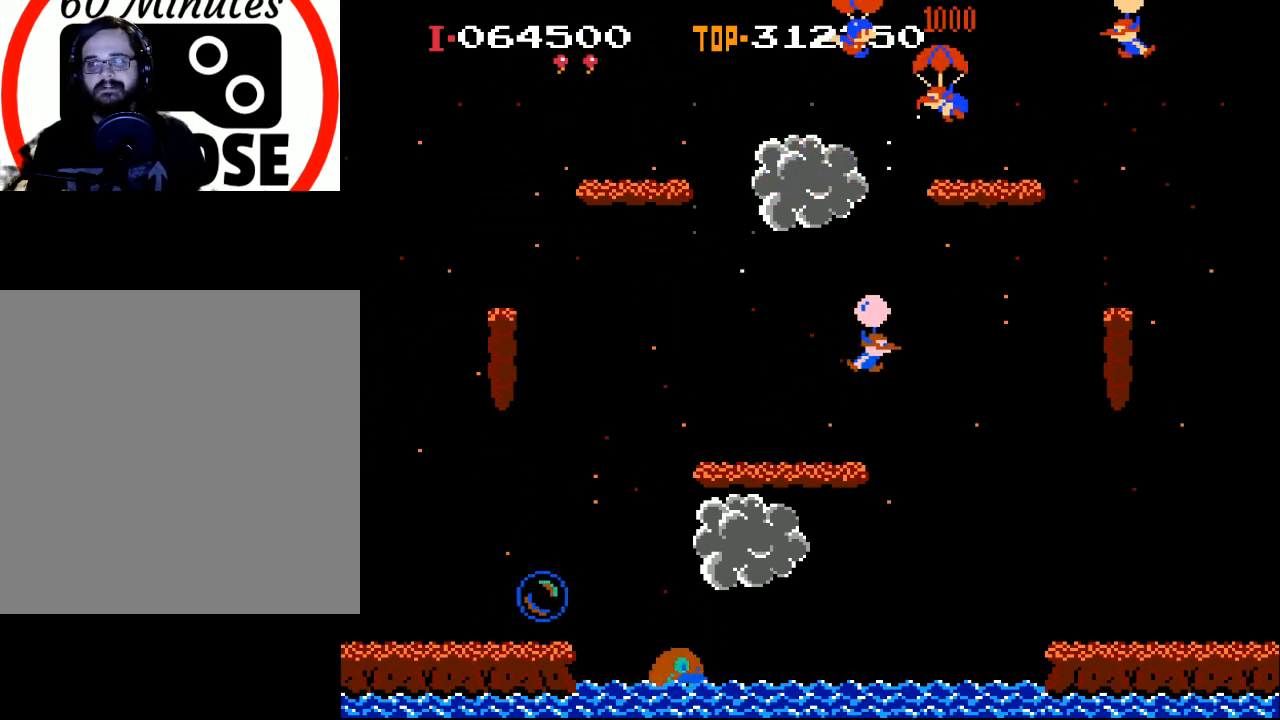
{"buttons": ["DPAD_RIGHT"], "left_stick": "center", "events": [[367, "X", "up"], [400, "DPAD_RIGHT", "up"], [467, "DPAD_RIGHT", "down"]]}
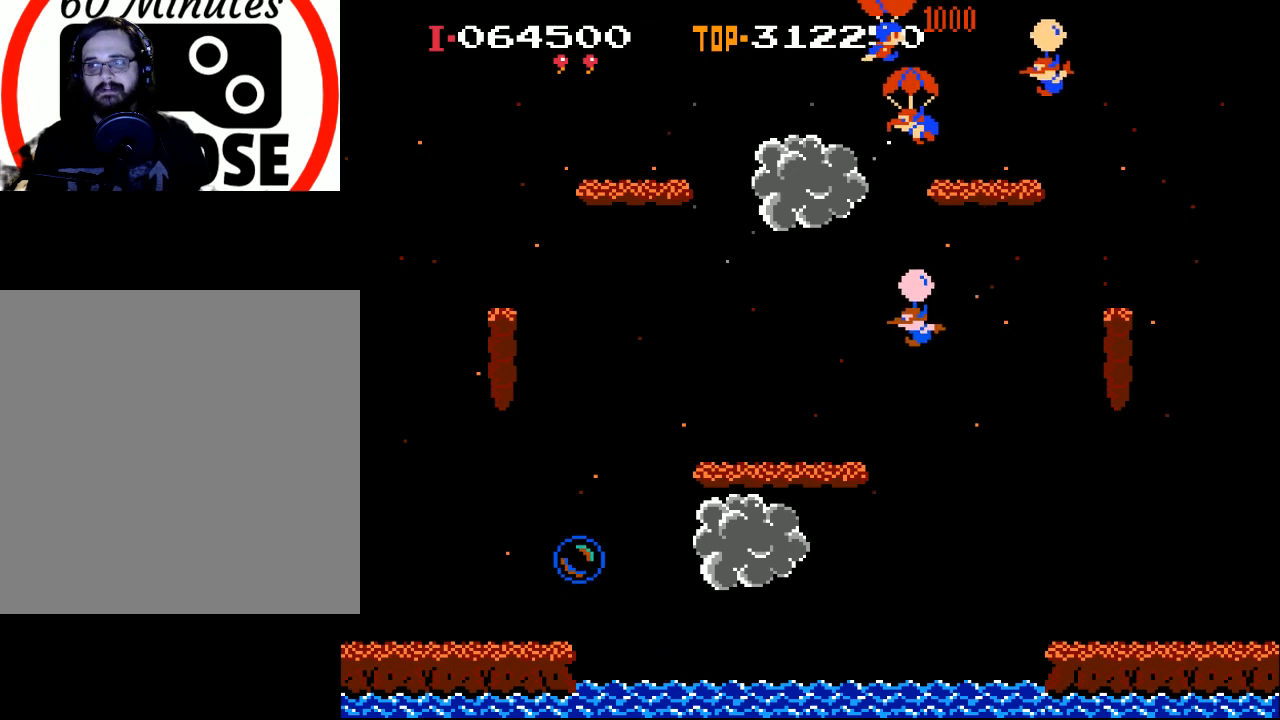
{"buttons": ["X", "DPAD_LEFT"], "left_stick": "center", "events": [[100, "X", "down"], [200, "DPAD_RIGHT", "up"], [300, "DPAD_LEFT", "down"]]}
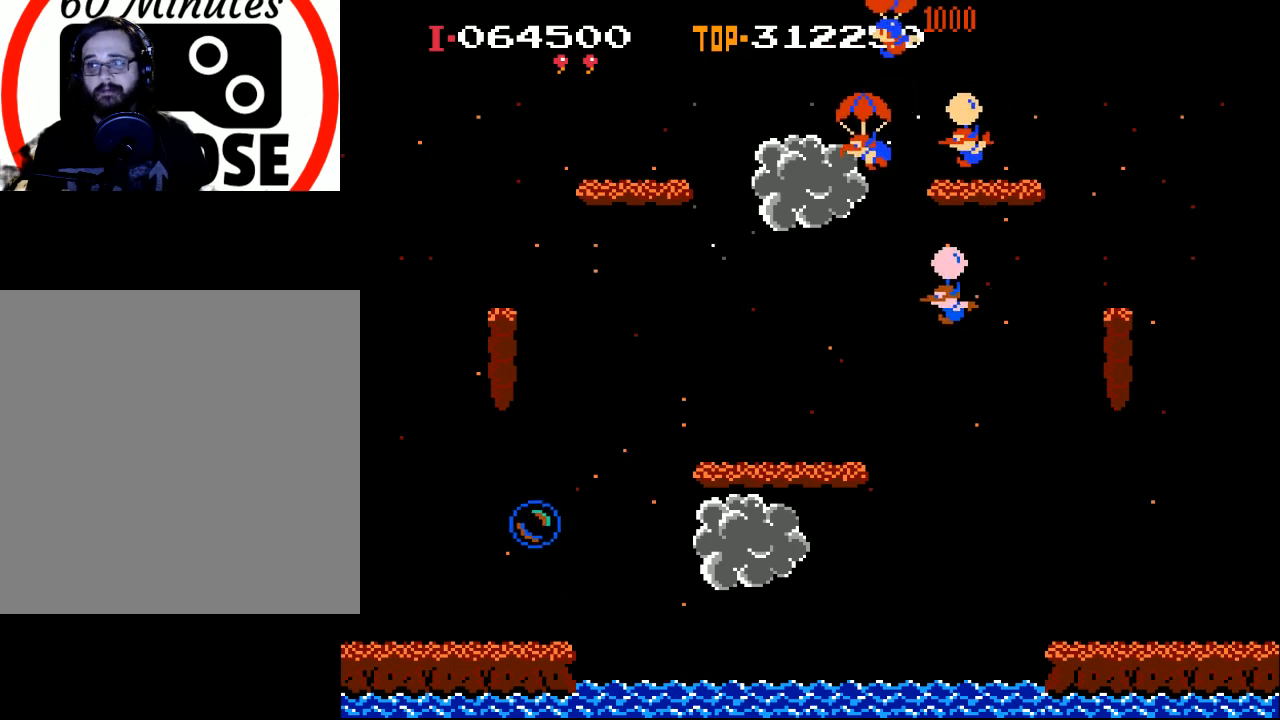
{"buttons": [], "left_stick": "center", "events": [[100, "X", "up"], [433, "DPAD_LEFT", "up"]]}
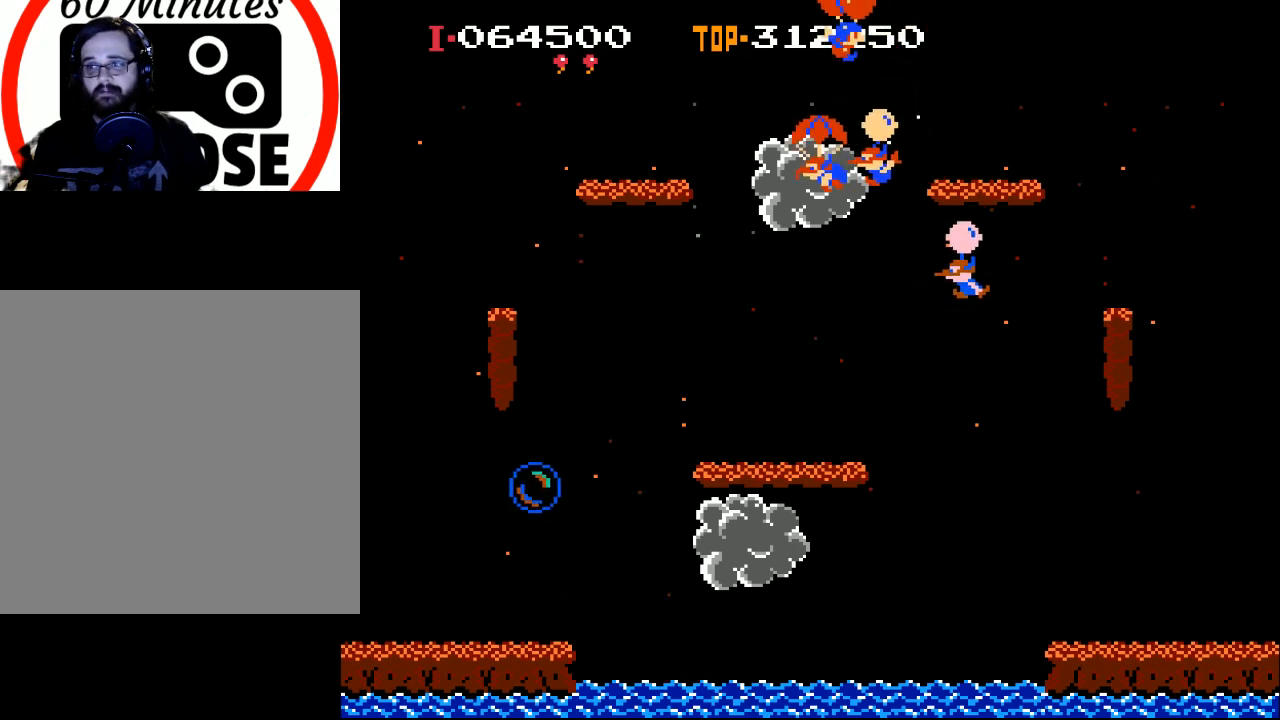
{"buttons": ["DPAD_LEFT"], "left_stick": "center", "events": [[33, "DPAD_RIGHT", "down"], [33, "X", "down"], [133, "X", "up"], [267, "DPAD_RIGHT", "up"], [500, "DPAD_LEFT", "down"]]}
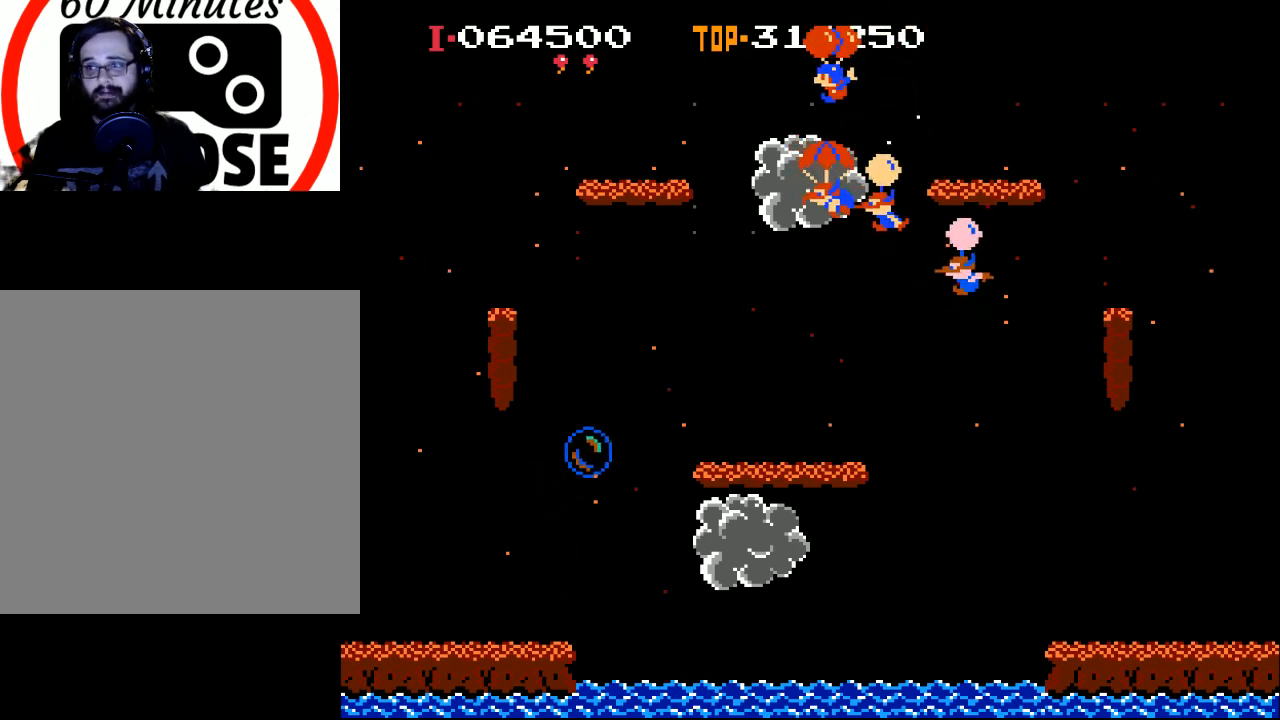
{"buttons": ["X"], "left_stick": "center", "events": [[133, "DPAD_LEFT", "up"], [233, "DPAD_RIGHT", "down"], [367, "DPAD_RIGHT", "up"], [433, "X", "down"]]}
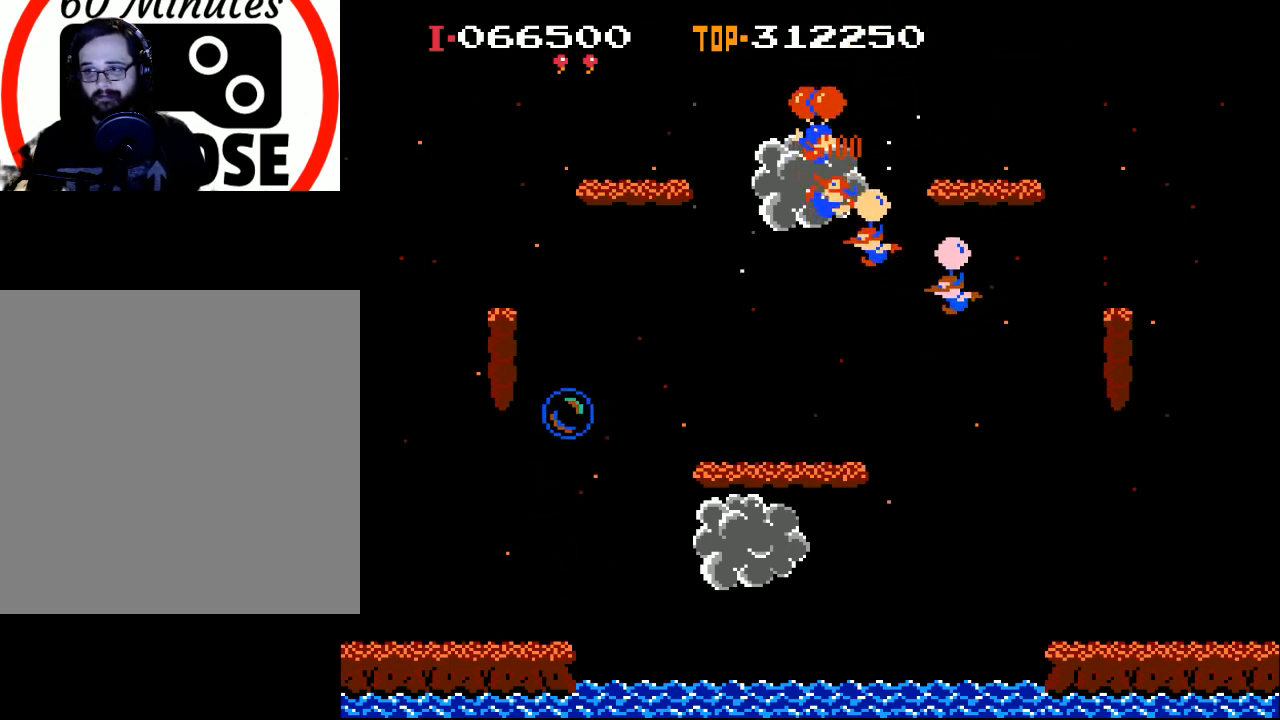
{"buttons": [], "left_stick": "center", "events": [[67, "X", "up"], [167, "DPAD_RIGHT", "down"], [233, "X", "down"], [400, "X", "up"], [433, "DPAD_RIGHT", "up"]]}
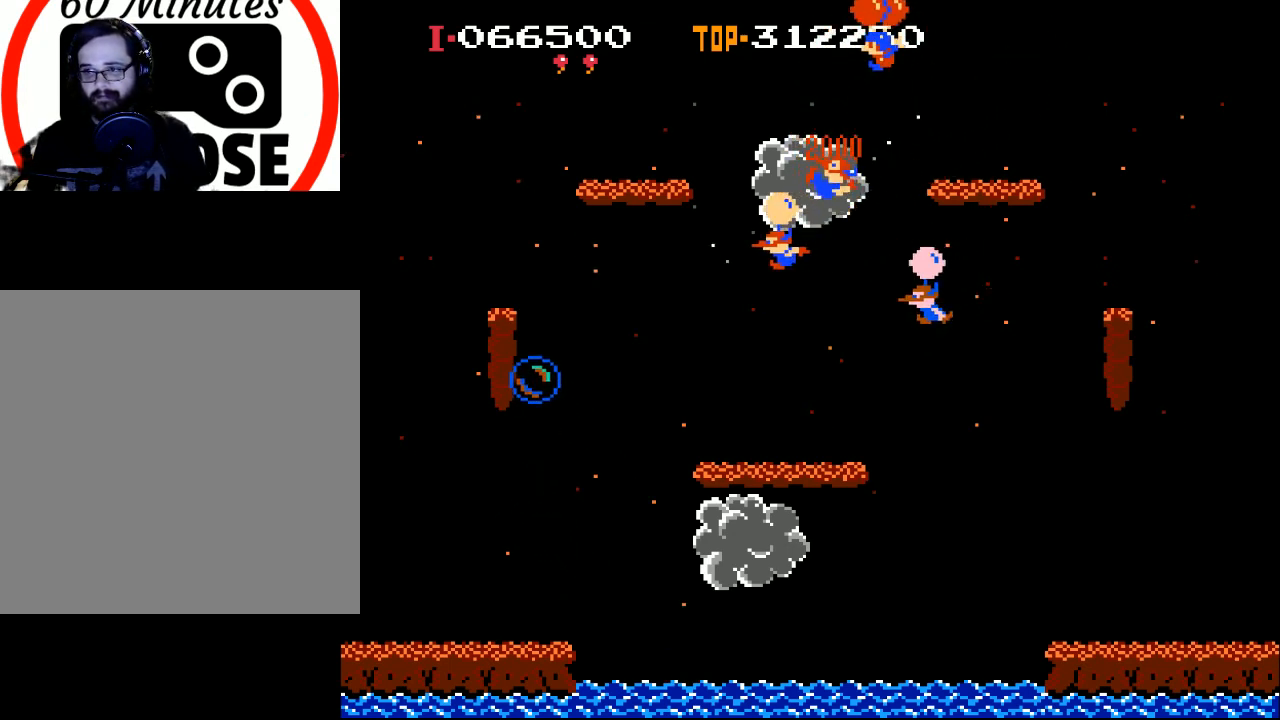
{"buttons": ["DPAD_LEFT"], "left_stick": "center", "events": [[67, "DPAD_LEFT", "down"]]}
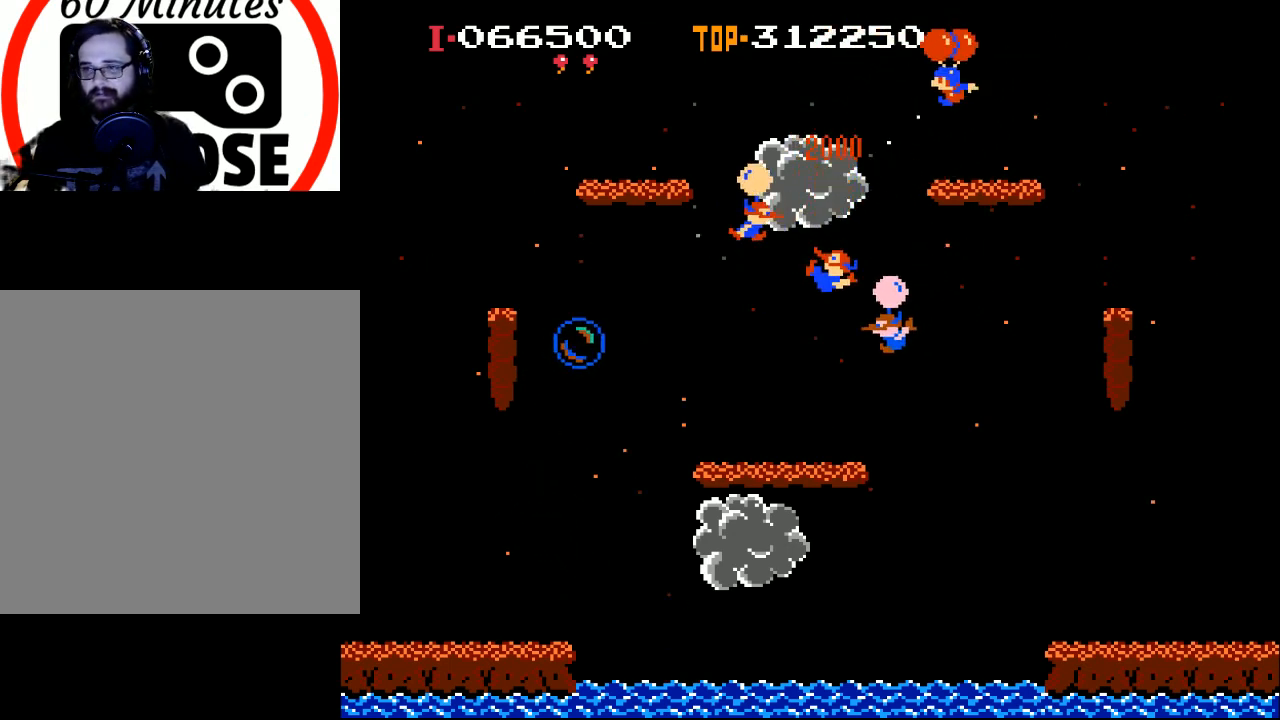
{"buttons": ["X", "DPAD_LEFT"], "left_stick": "center", "events": [[100, "X", "down"], [233, "X", "up"], [333, "X", "down"]]}
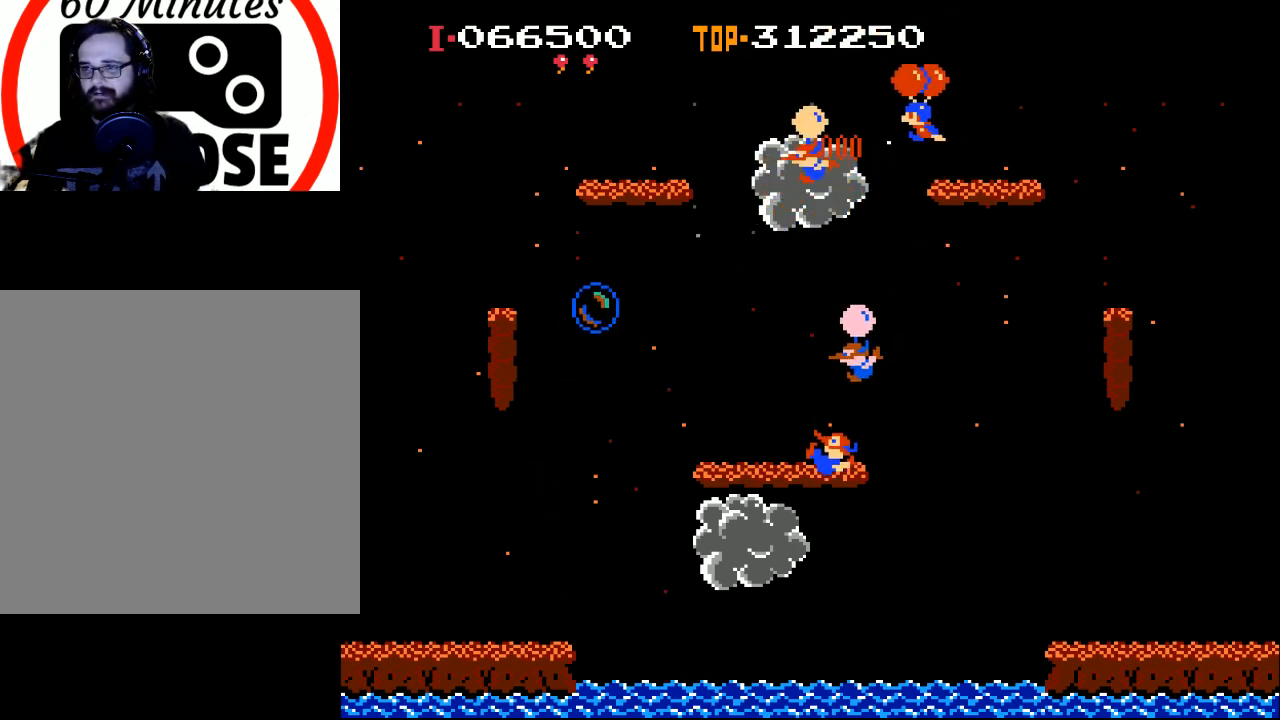
{"buttons": ["X", "DPAD_LEFT"], "left_stick": "center", "events": [[33, "X", "up"], [100, "X", "down"]]}
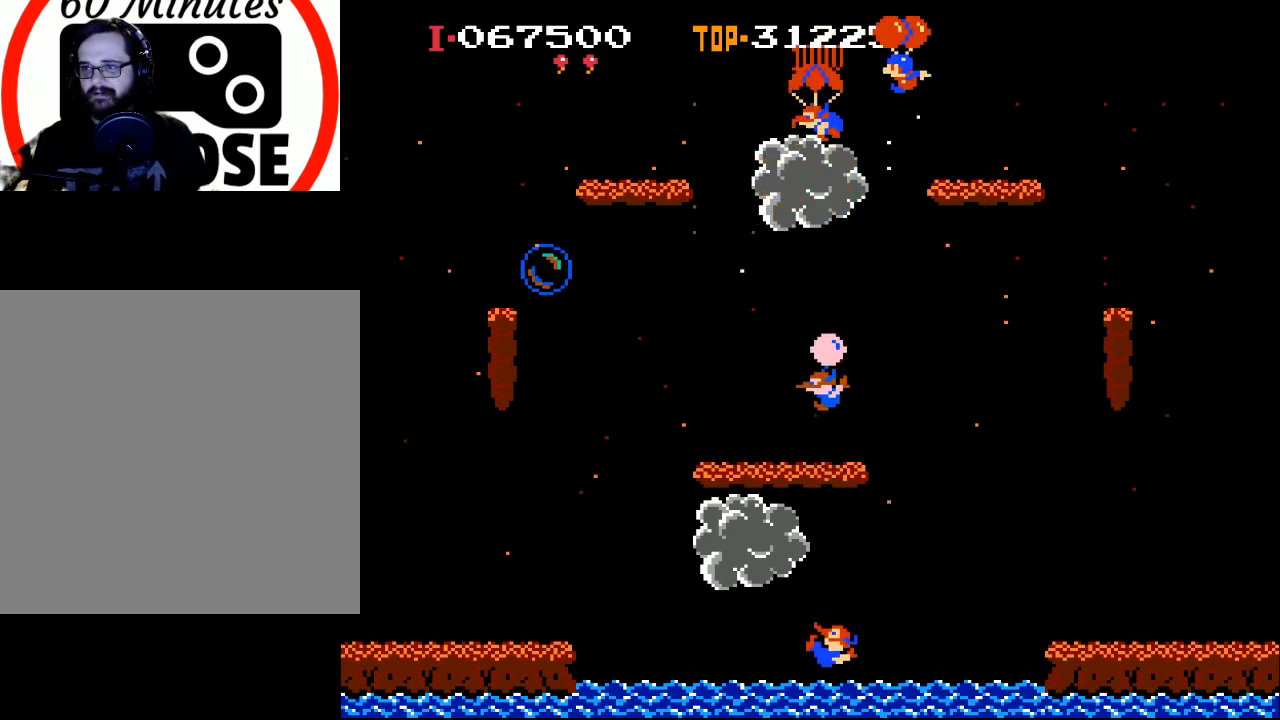
{"buttons": ["DPAD_LEFT"], "left_stick": "center", "events": [[400, "X", "up"]]}
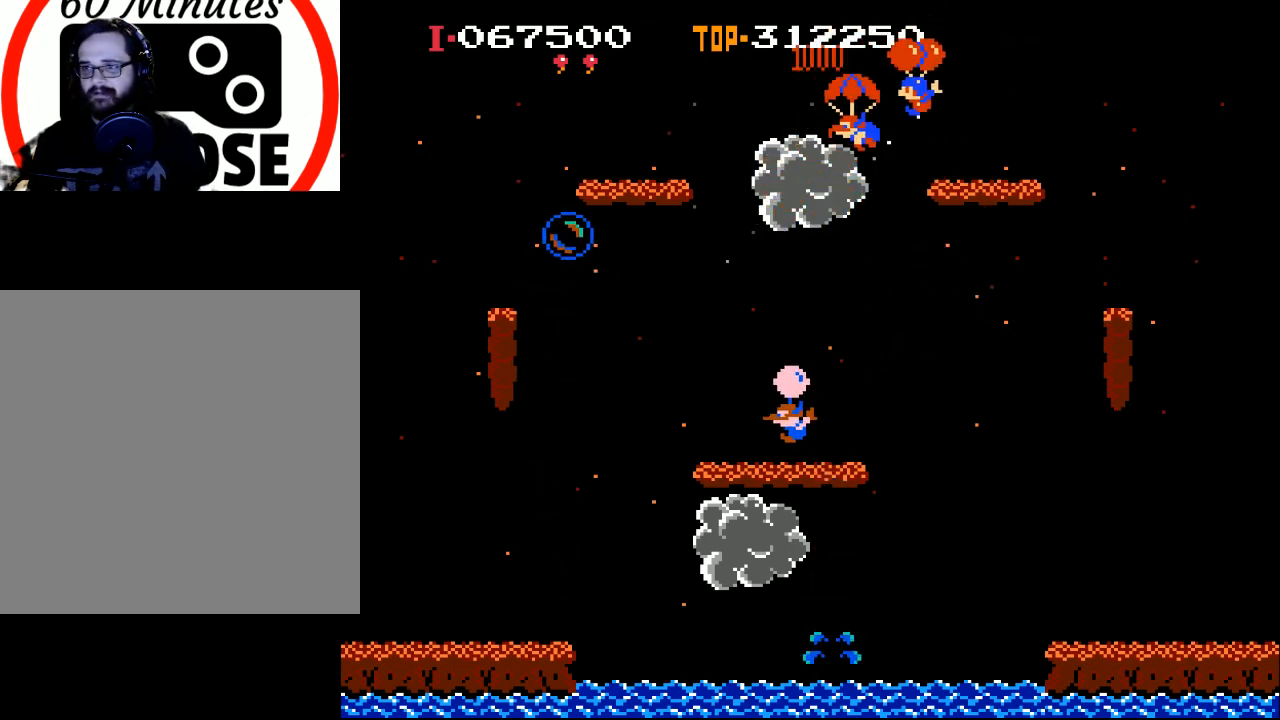
{"buttons": ["X", "DPAD_LEFT"], "left_stick": "center", "events": [[267, "X", "down"]]}
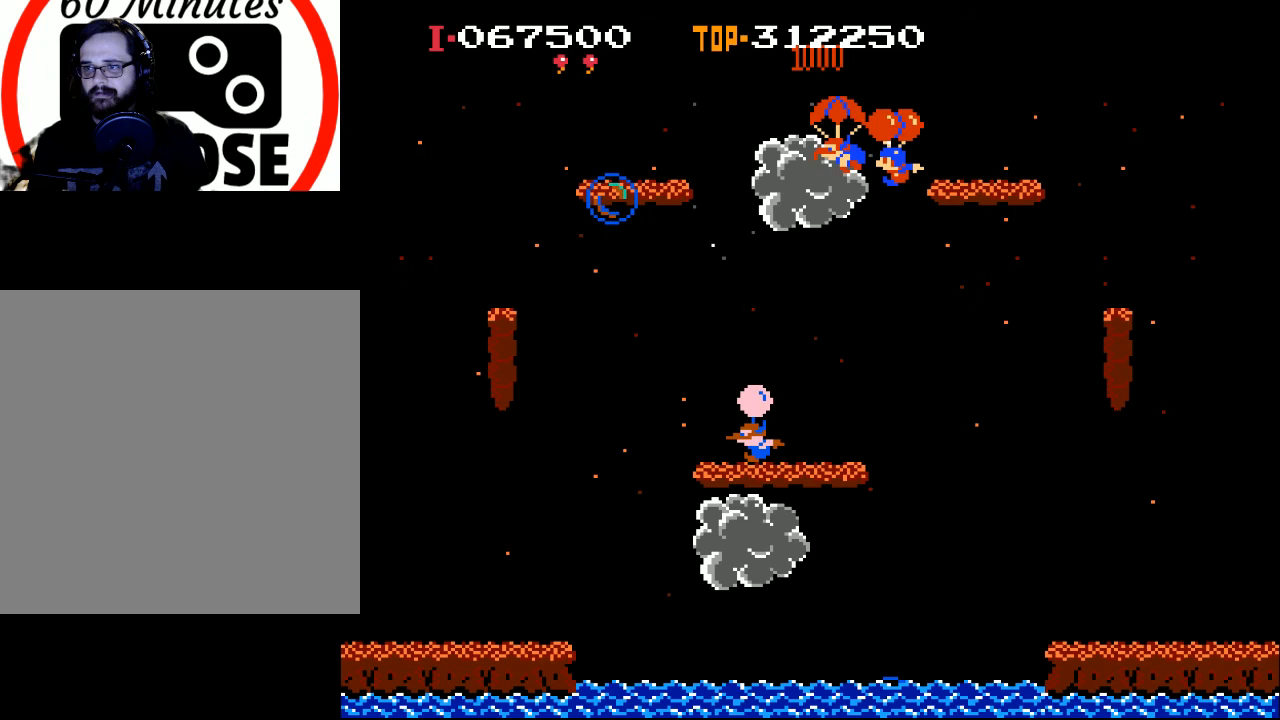
{"buttons": ["X", "DPAD_LEFT"], "left_stick": "center", "events": []}
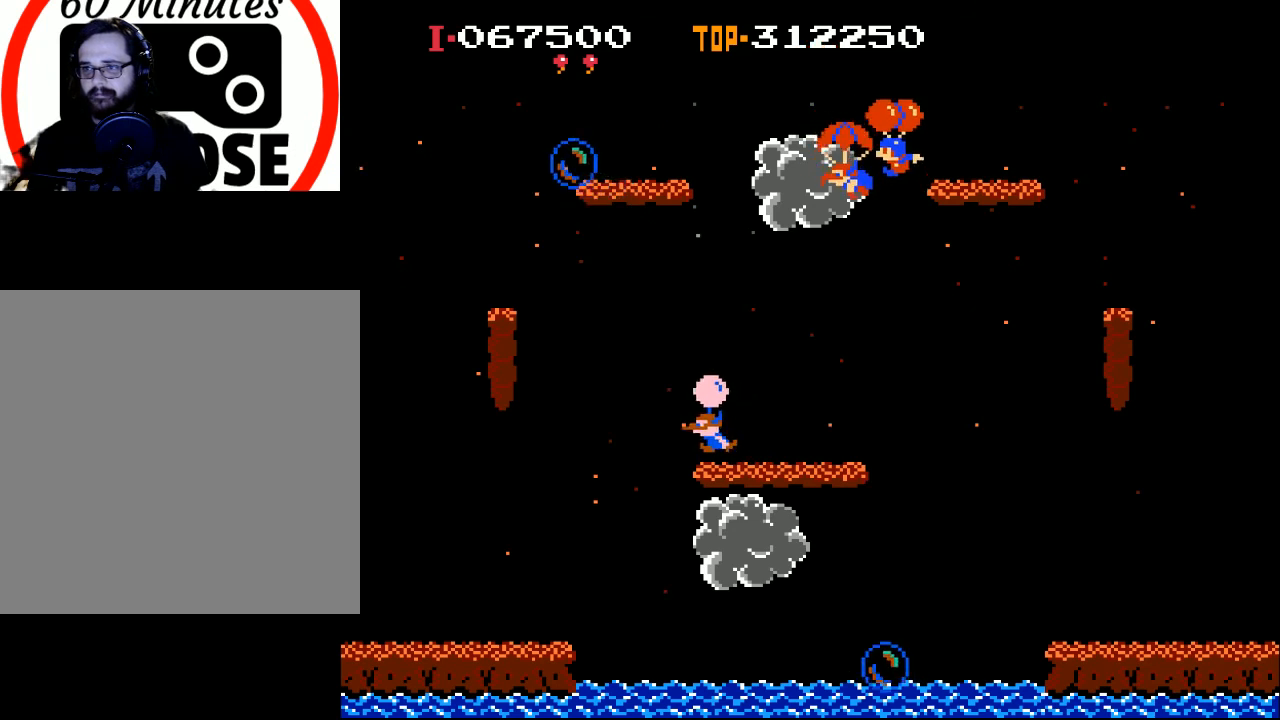
{"buttons": ["X", "DPAD_LEFT"], "left_stick": "center", "events": []}
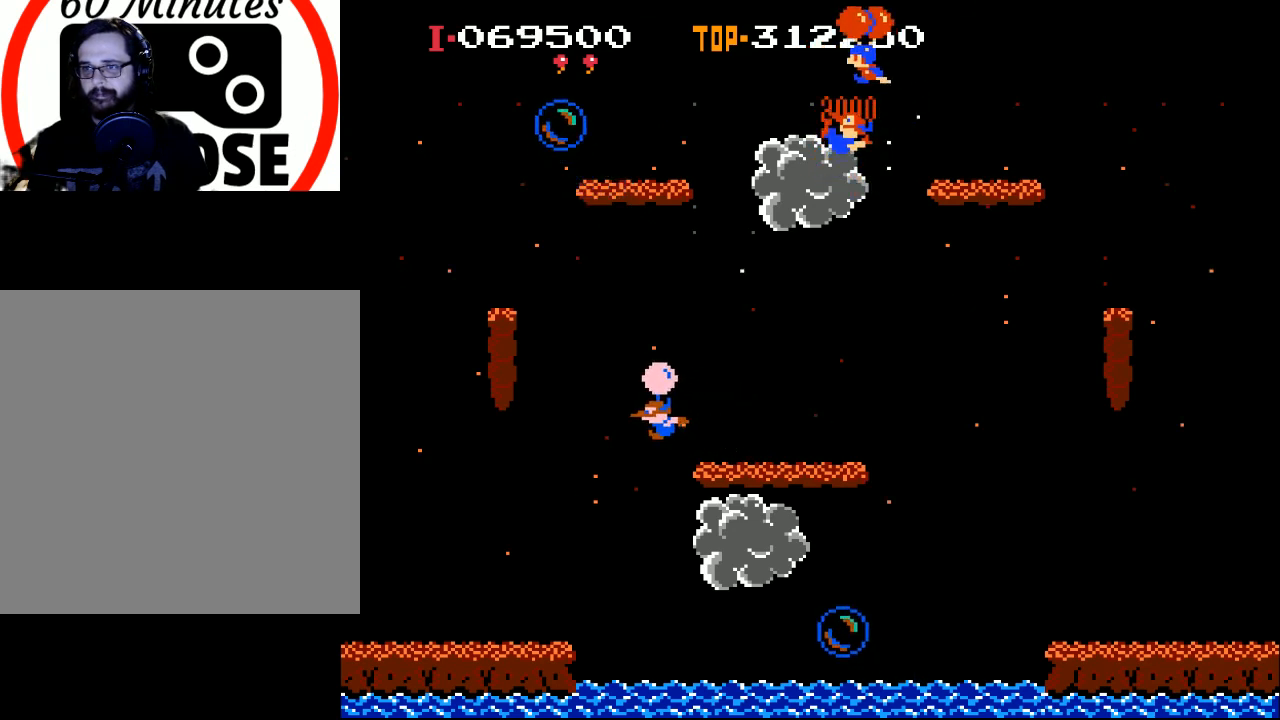
{"buttons": ["X", "DPAD_LEFT"], "left_stick": "center", "events": []}
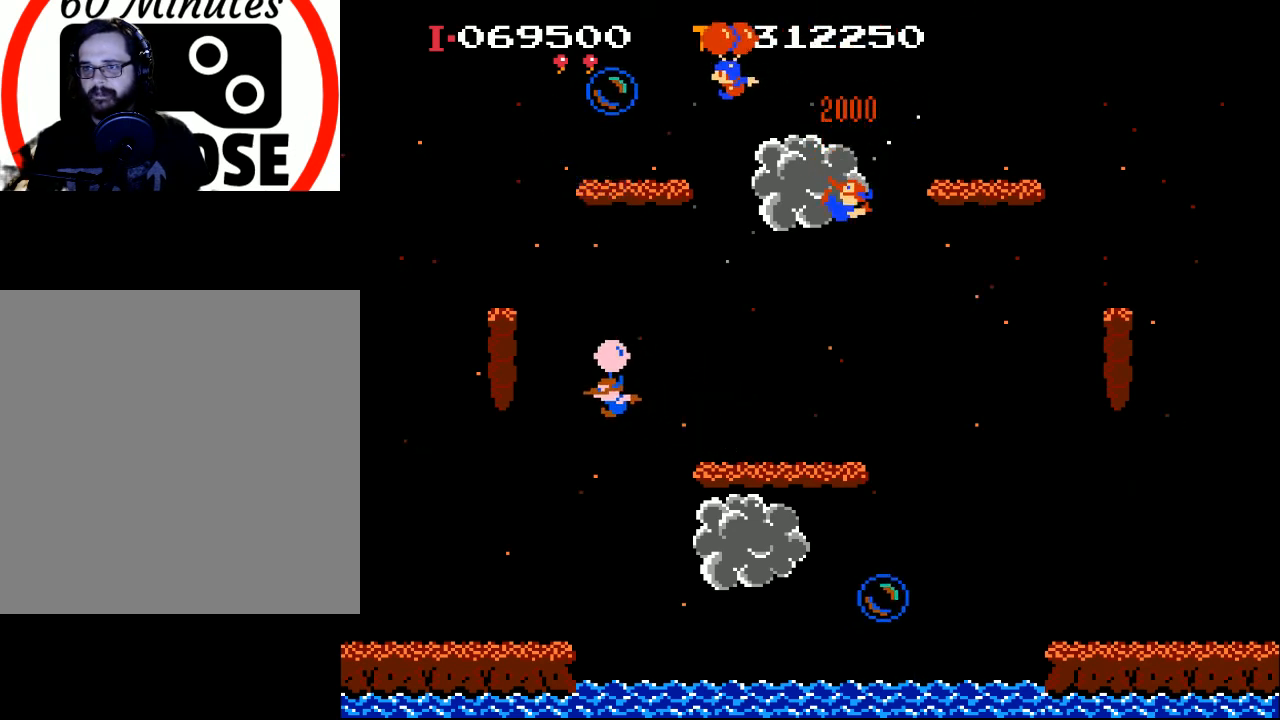
{"buttons": ["X", "DPAD_RIGHT"], "left_stick": "center", "events": [[300, "DPAD_LEFT", "up"], [367, "DPAD_RIGHT", "down"]]}
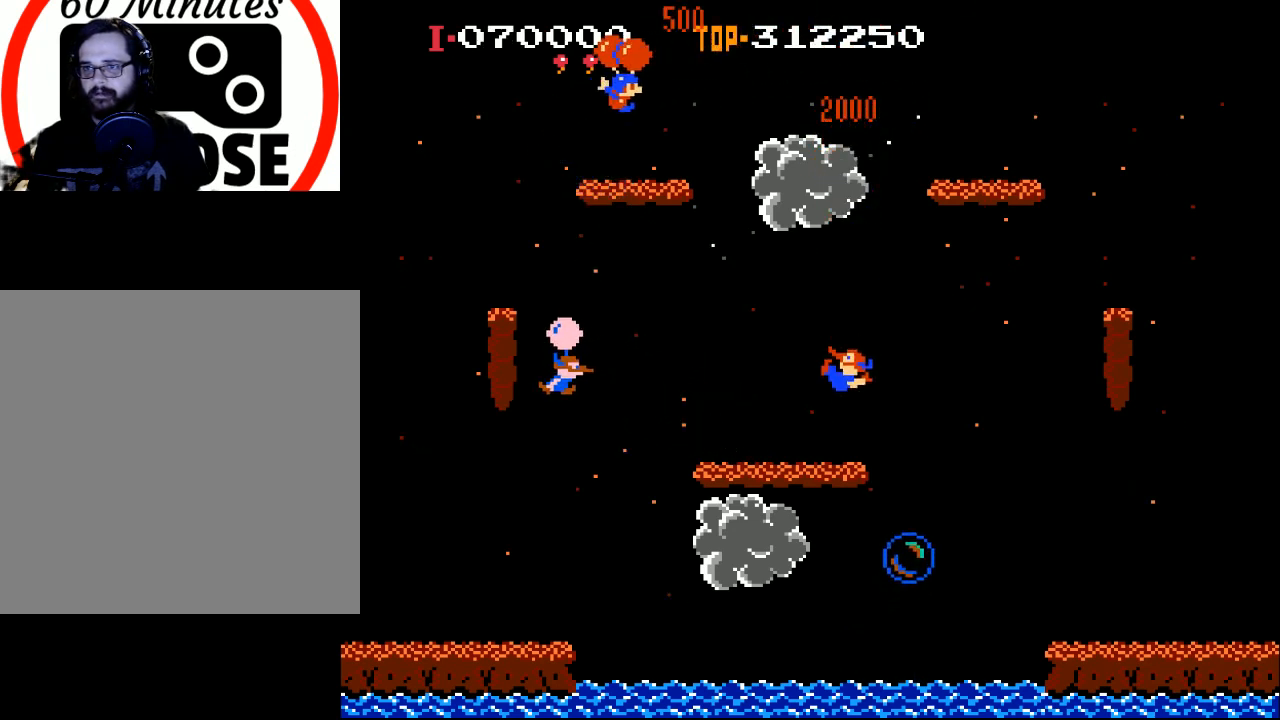
{"buttons": ["X", "DPAD_RIGHT"], "left_stick": "center", "events": [[33, "X", "up"], [267, "X", "down"]]}
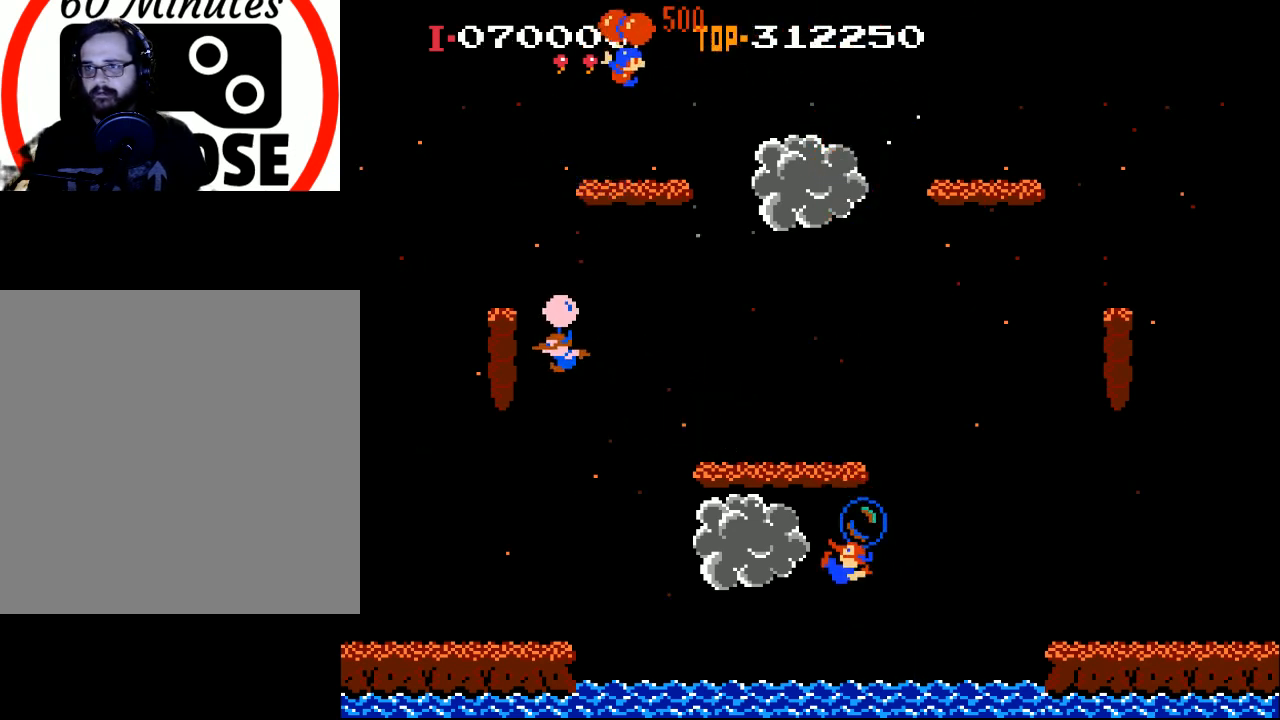
{"buttons": [], "left_stick": "center", "events": [[200, "X", "up"], [267, "DPAD_RIGHT", "up"]]}
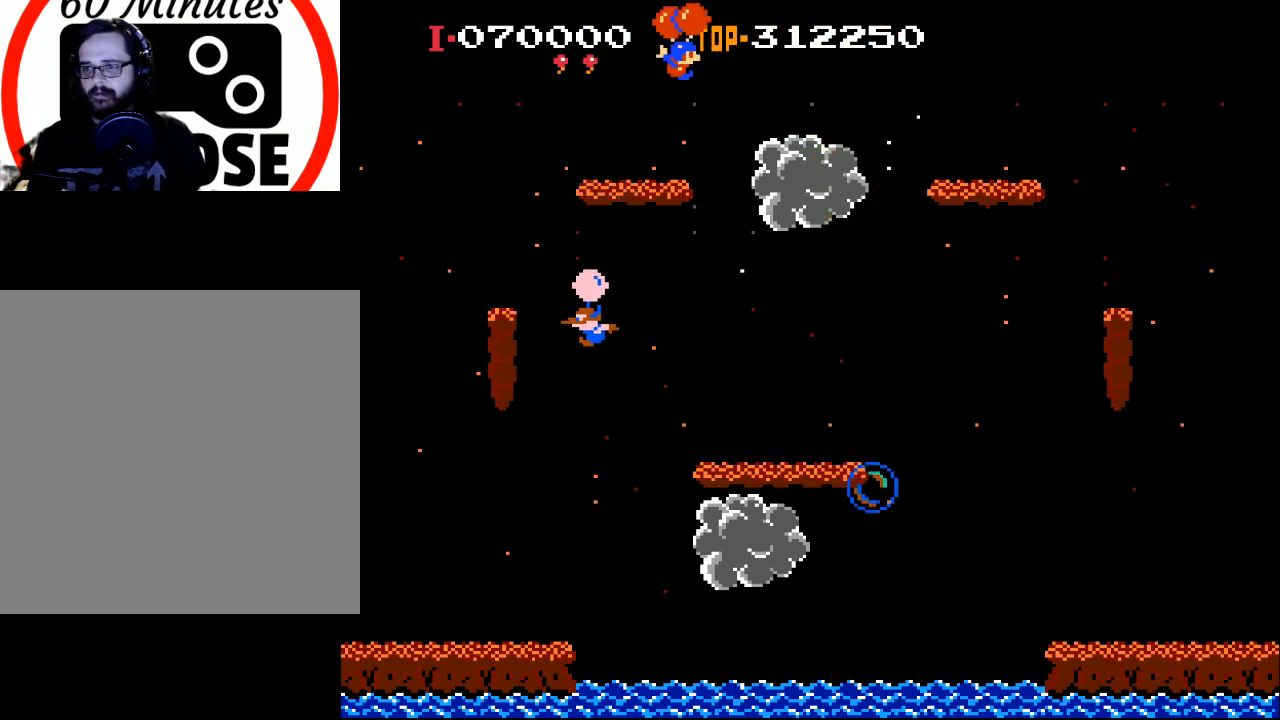
{"buttons": [], "left_stick": "center", "events": []}
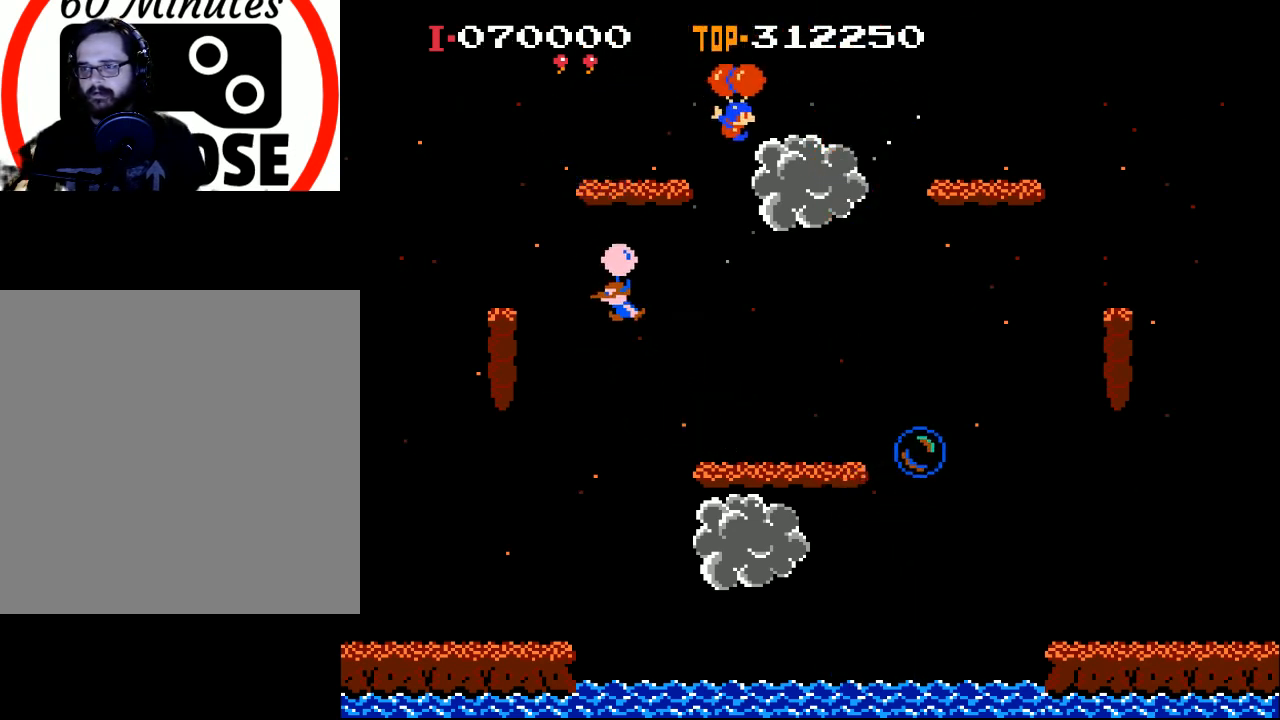
{"buttons": ["DPAD_RIGHT"], "left_stick": "center", "events": [[400, "DPAD_RIGHT", "down"]]}
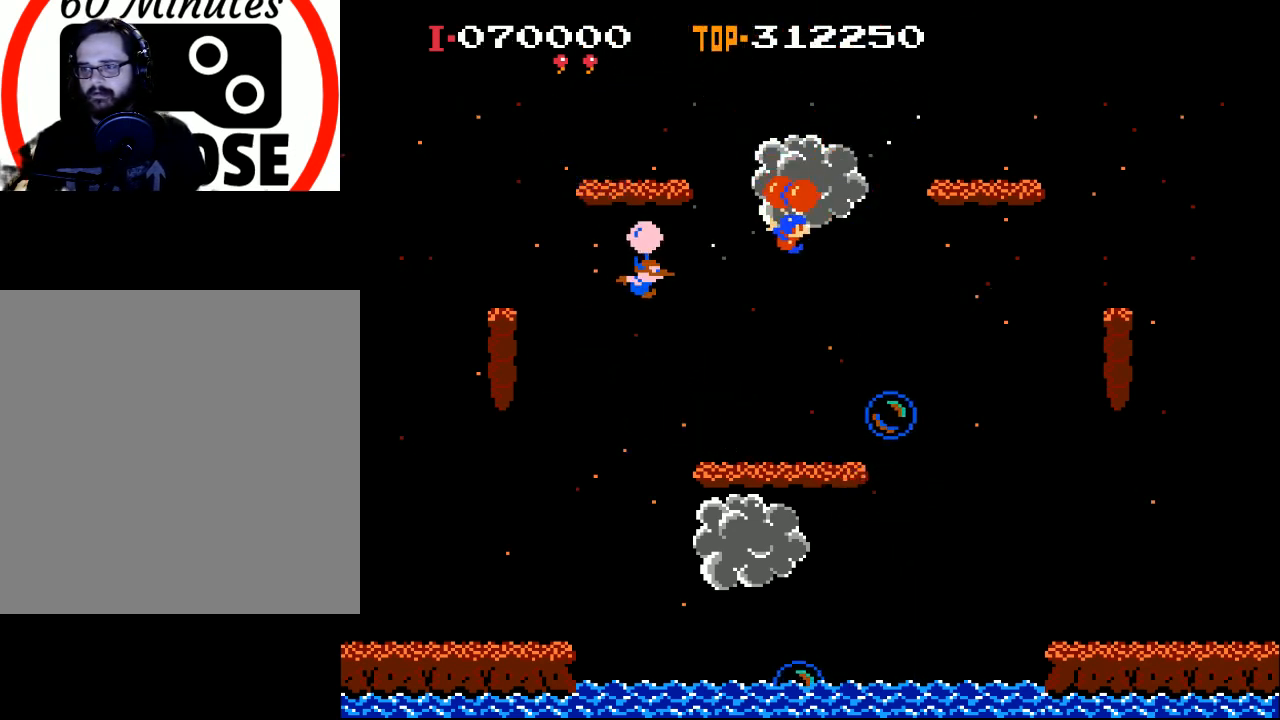
{"buttons": ["X"], "left_stick": "center", "events": [[300, "DPAD_RIGHT", "up"], [400, "X", "down"]]}
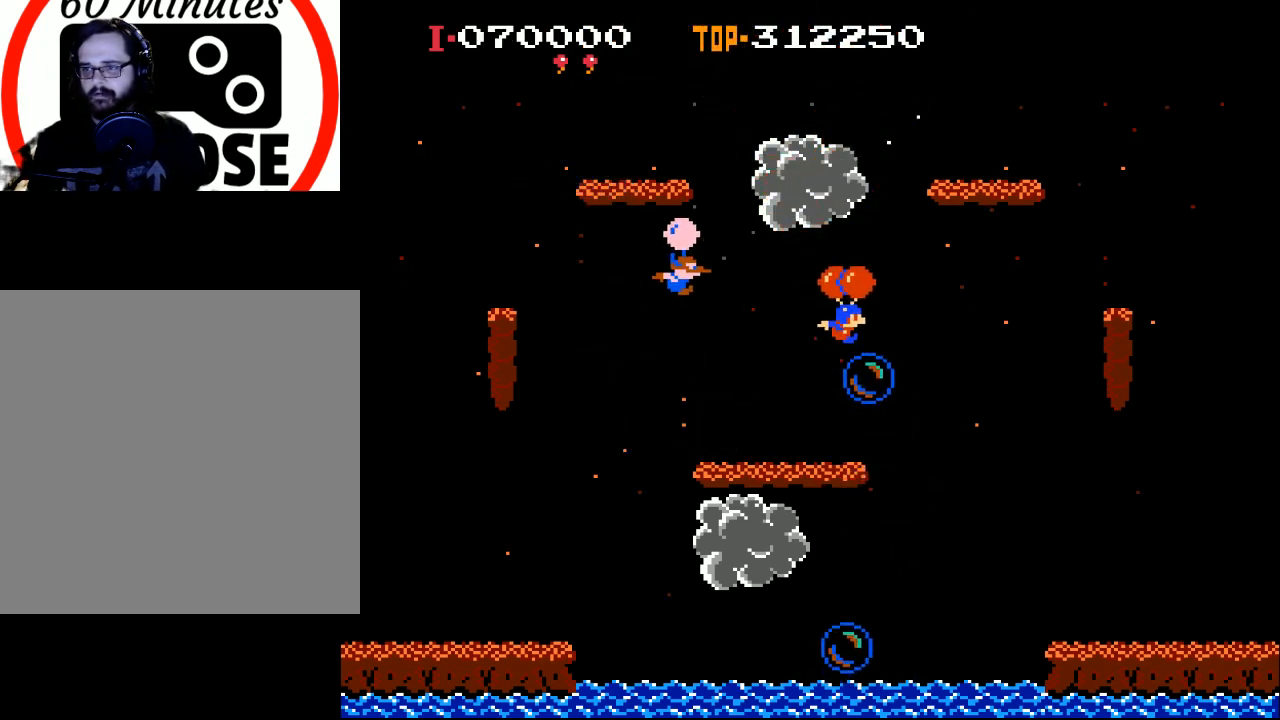
{"buttons": [], "left_stick": "center", "events": [[300, "X", "up"]]}
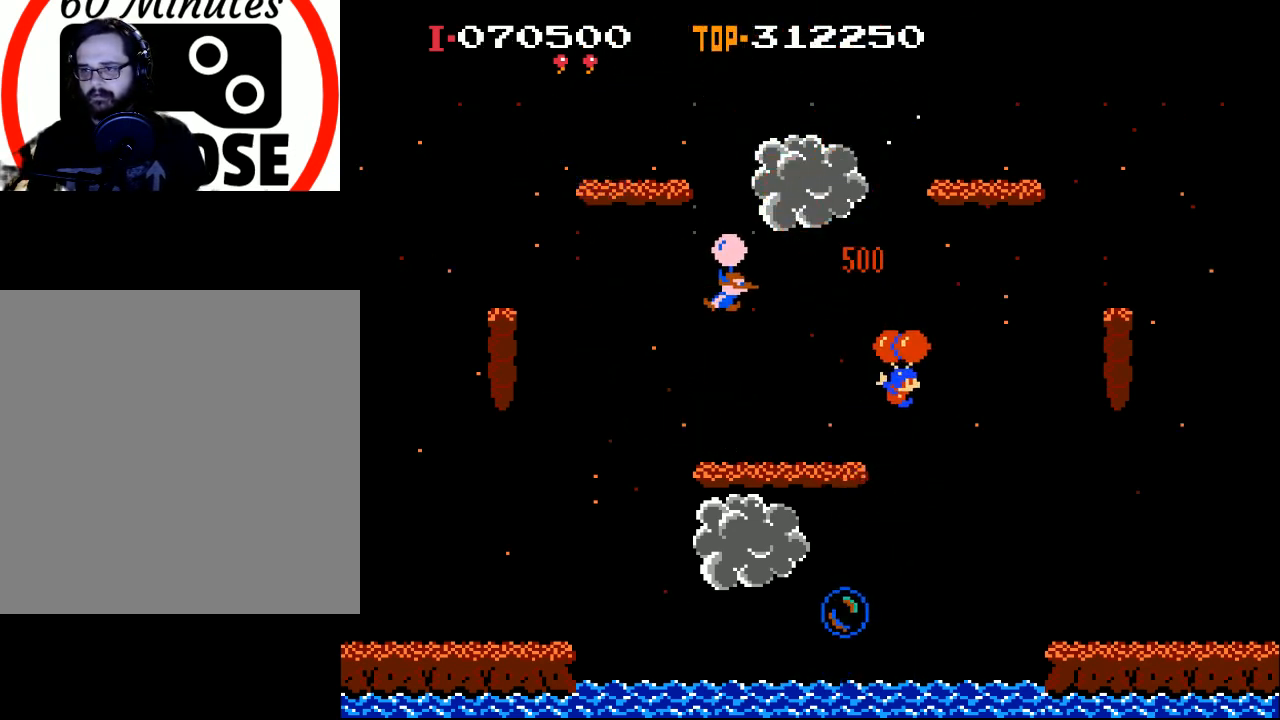
{"buttons": ["X", "DPAD_LEFT"], "left_stick": "center", "events": [[200, "DPAD_LEFT", "down"], [367, "X", "down"]]}